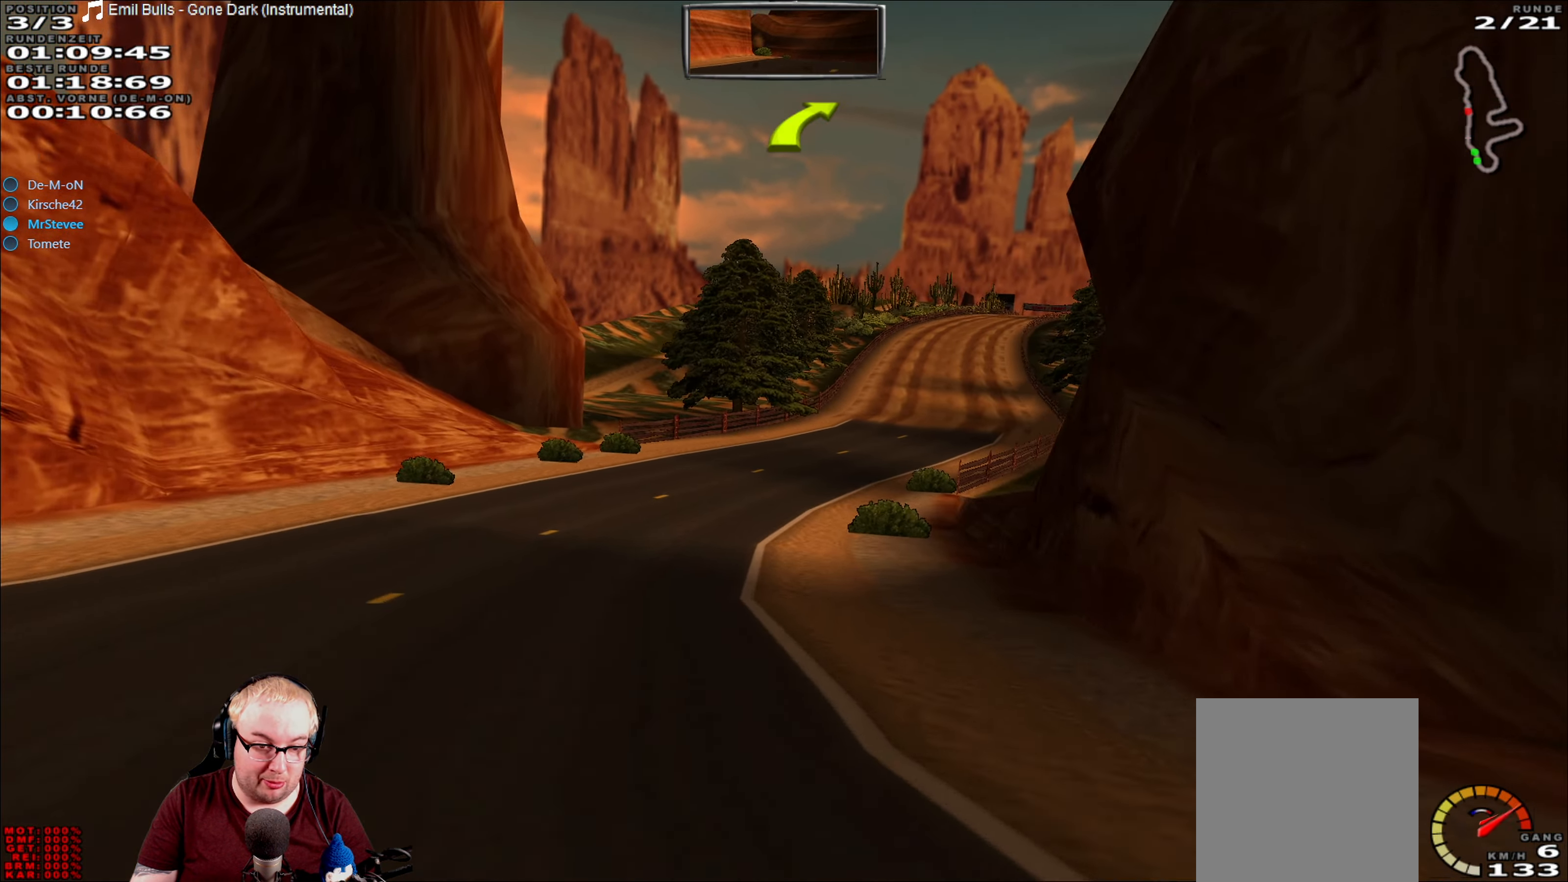
Gameplay with a controller (Xbox layout); each line is a JSON object with the inputs held at the frame after it (dt_ms = milliseconds from this image to that frame). "events" lists button and stick changes between this image and that frame as [ms after this image, input, new state], when the widget could be followed in between. Not read: A L3 R3.
{"dt_ms": 500, "buttons": ["R2"], "left_stick": "right", "right_stick": "center", "events": [[350, "left_stick", "right"]]}
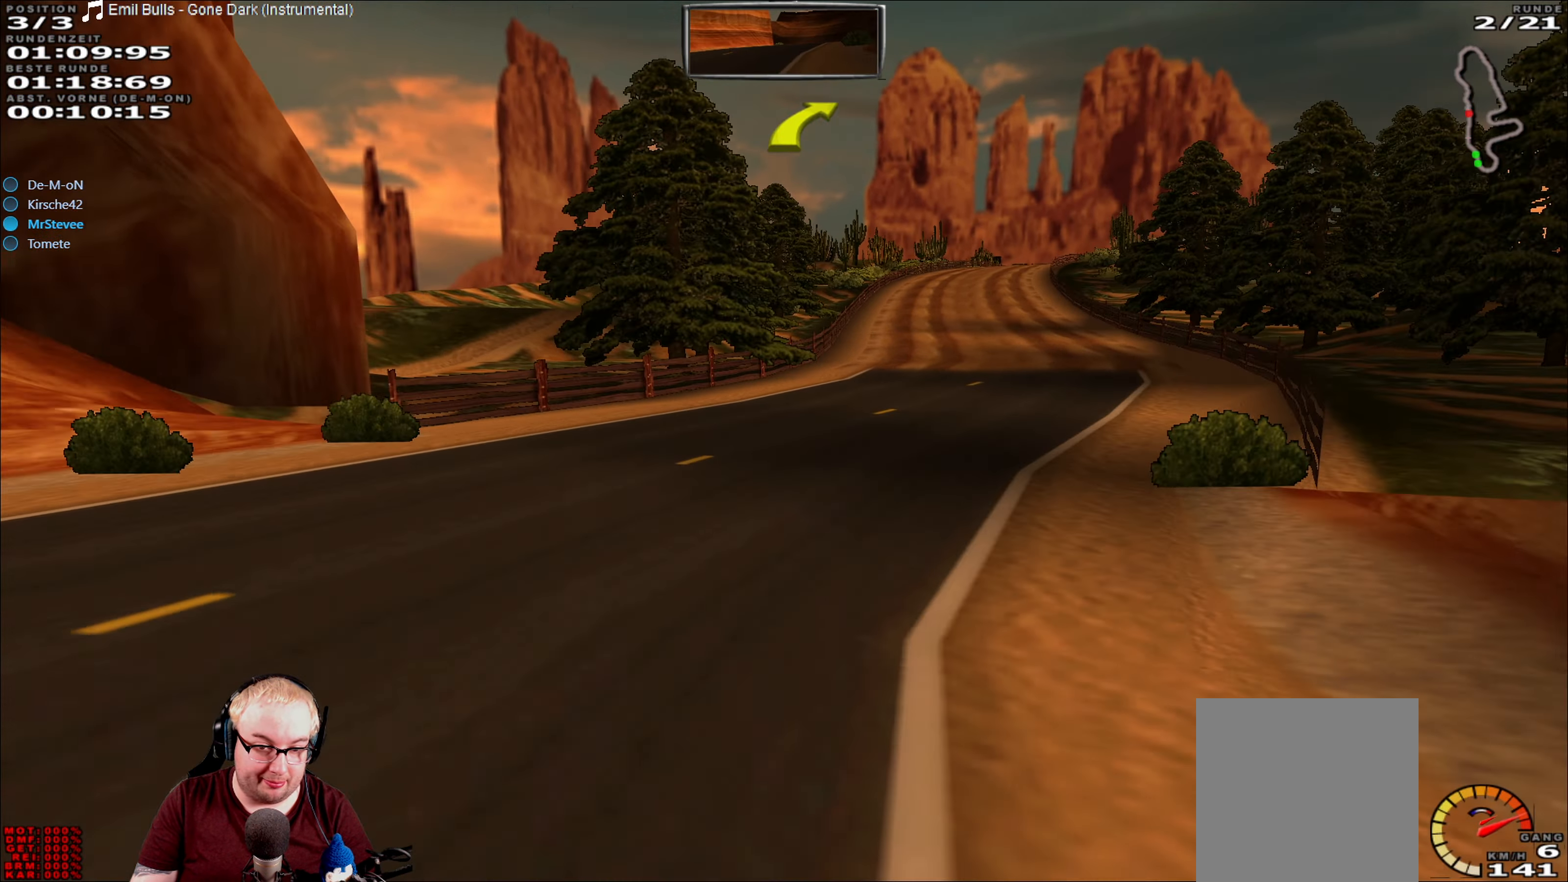
{"dt_ms": 500, "buttons": ["R2"], "left_stick": "down-left", "right_stick": "center", "events": [[150, "left_stick", "center"], [400, "left_stick", "down-left"]]}
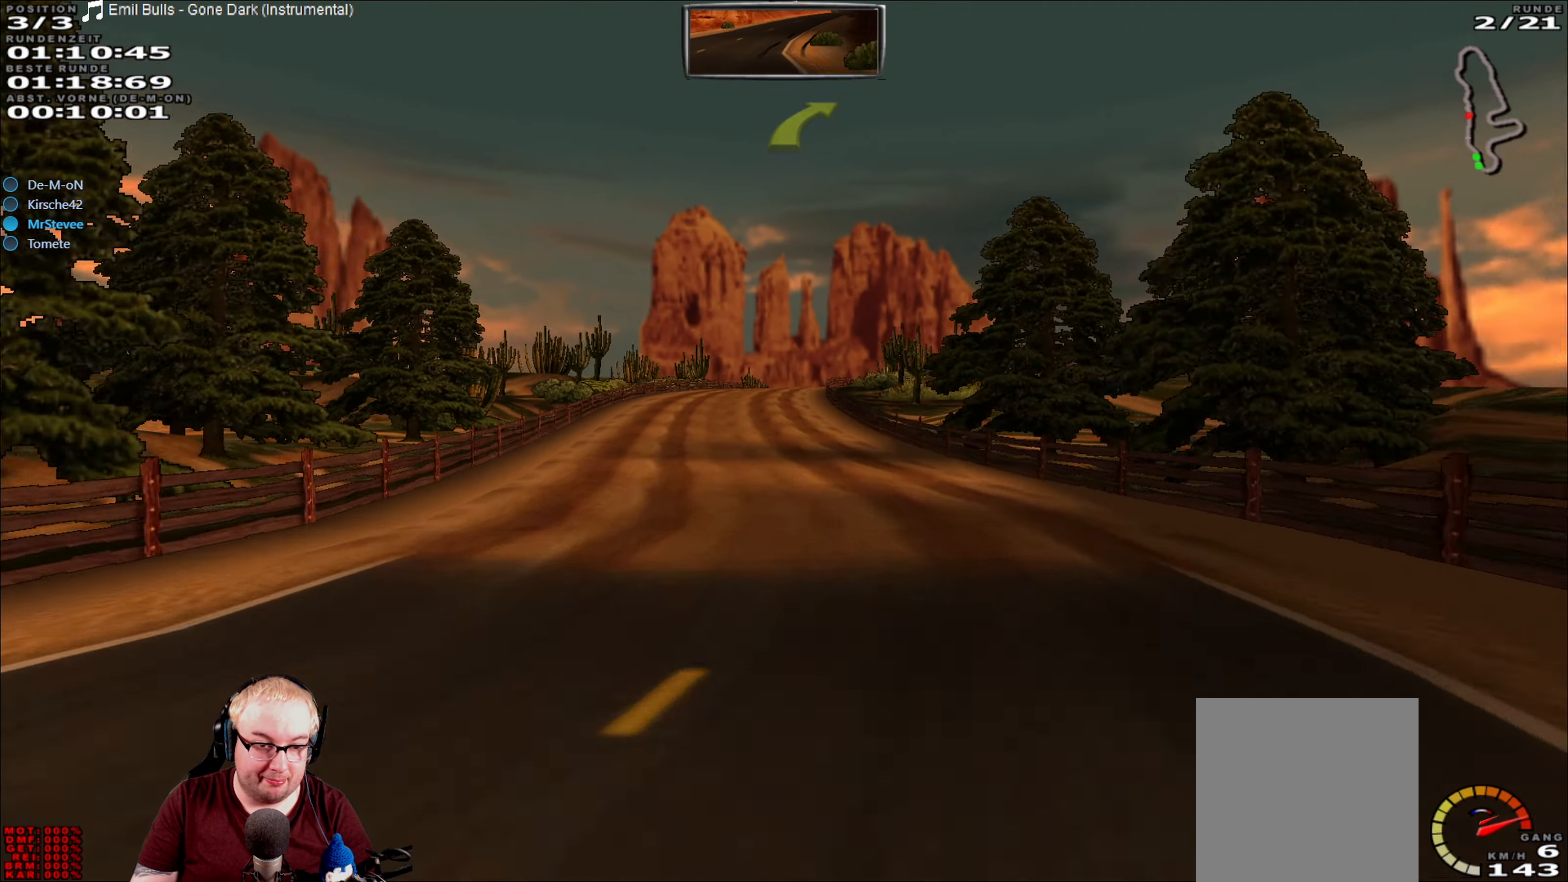
{"dt_ms": 500, "buttons": ["R2"], "left_stick": "center", "right_stick": "center", "events": [[117, "left_stick", "center"]]}
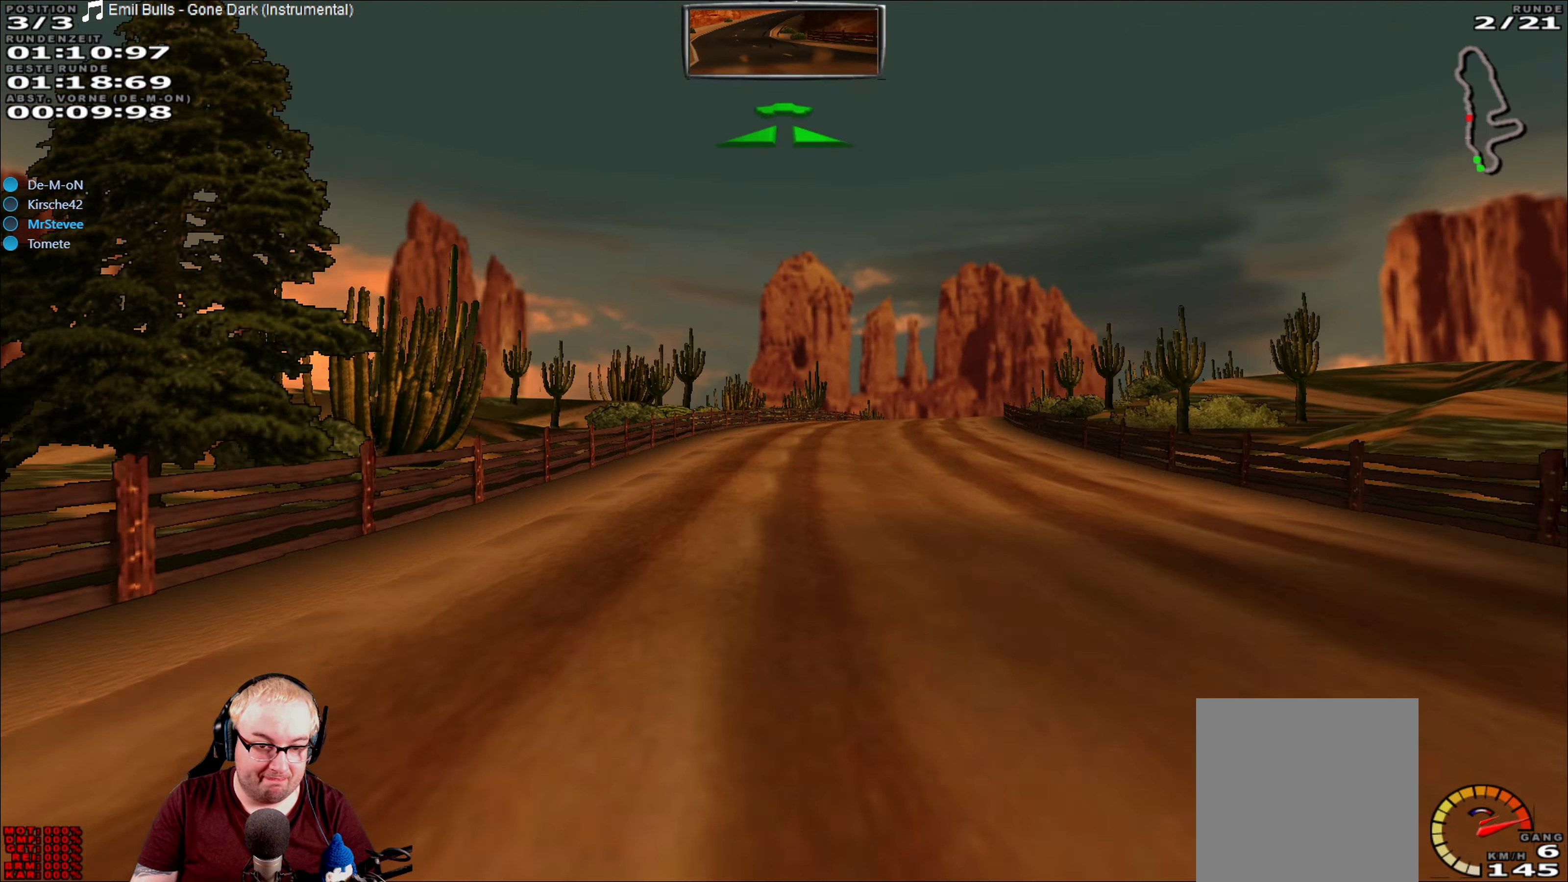
{"dt_ms": 500, "buttons": ["R2"], "left_stick": "right", "right_stick": "center", "events": [[400, "left_stick", "right"]]}
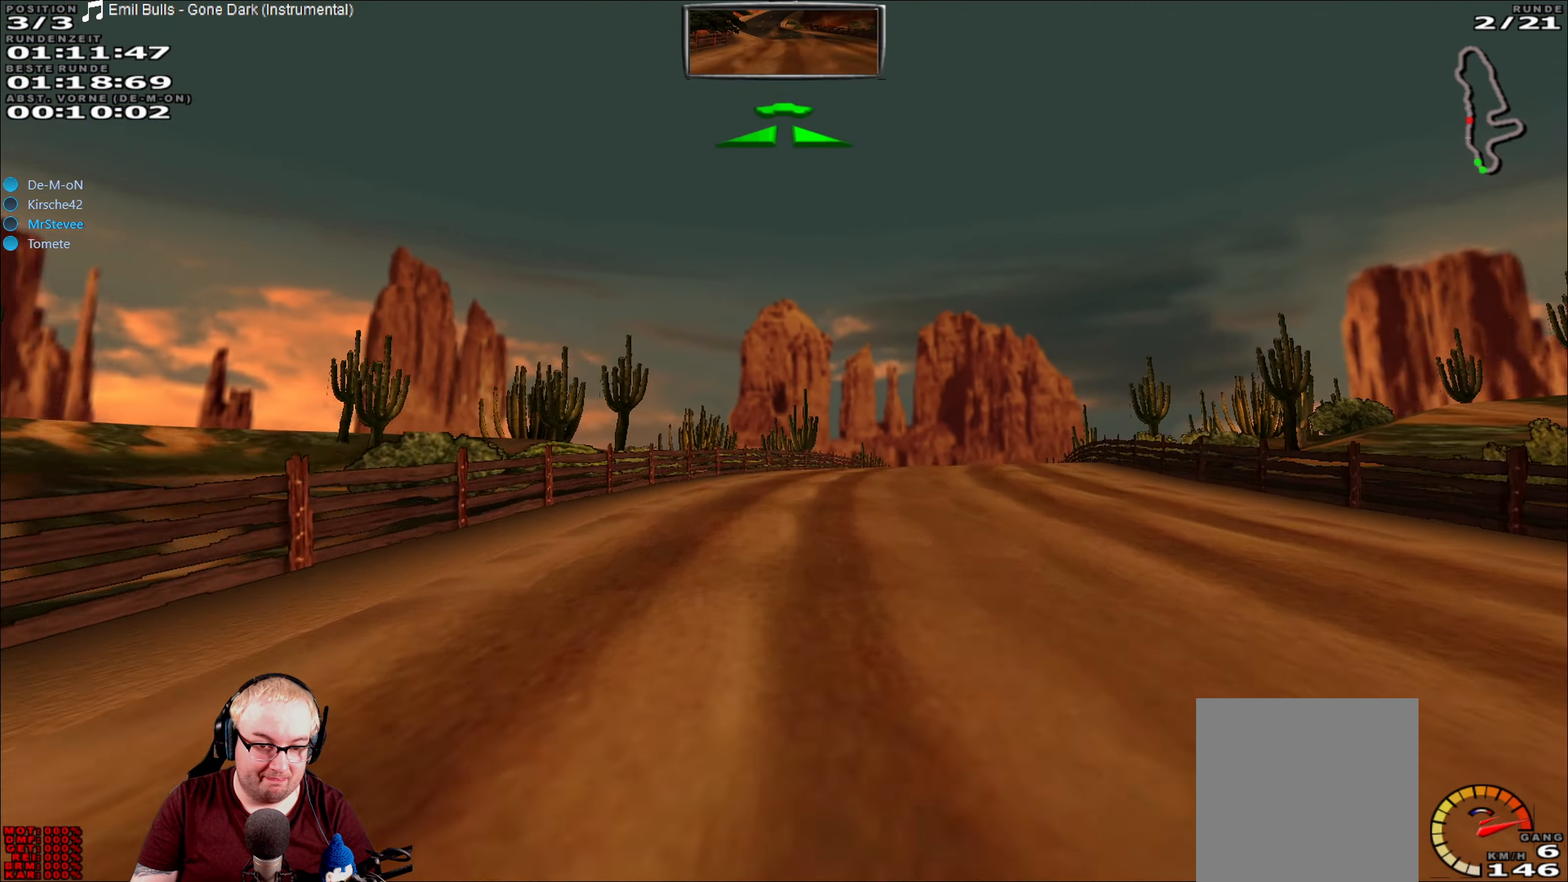
{"dt_ms": 500, "buttons": ["R2"], "left_stick": "center", "right_stick": "center", "events": [[133, "left_stick", "center"], [350, "left_stick", "right"], [500, "left_stick", "center"]]}
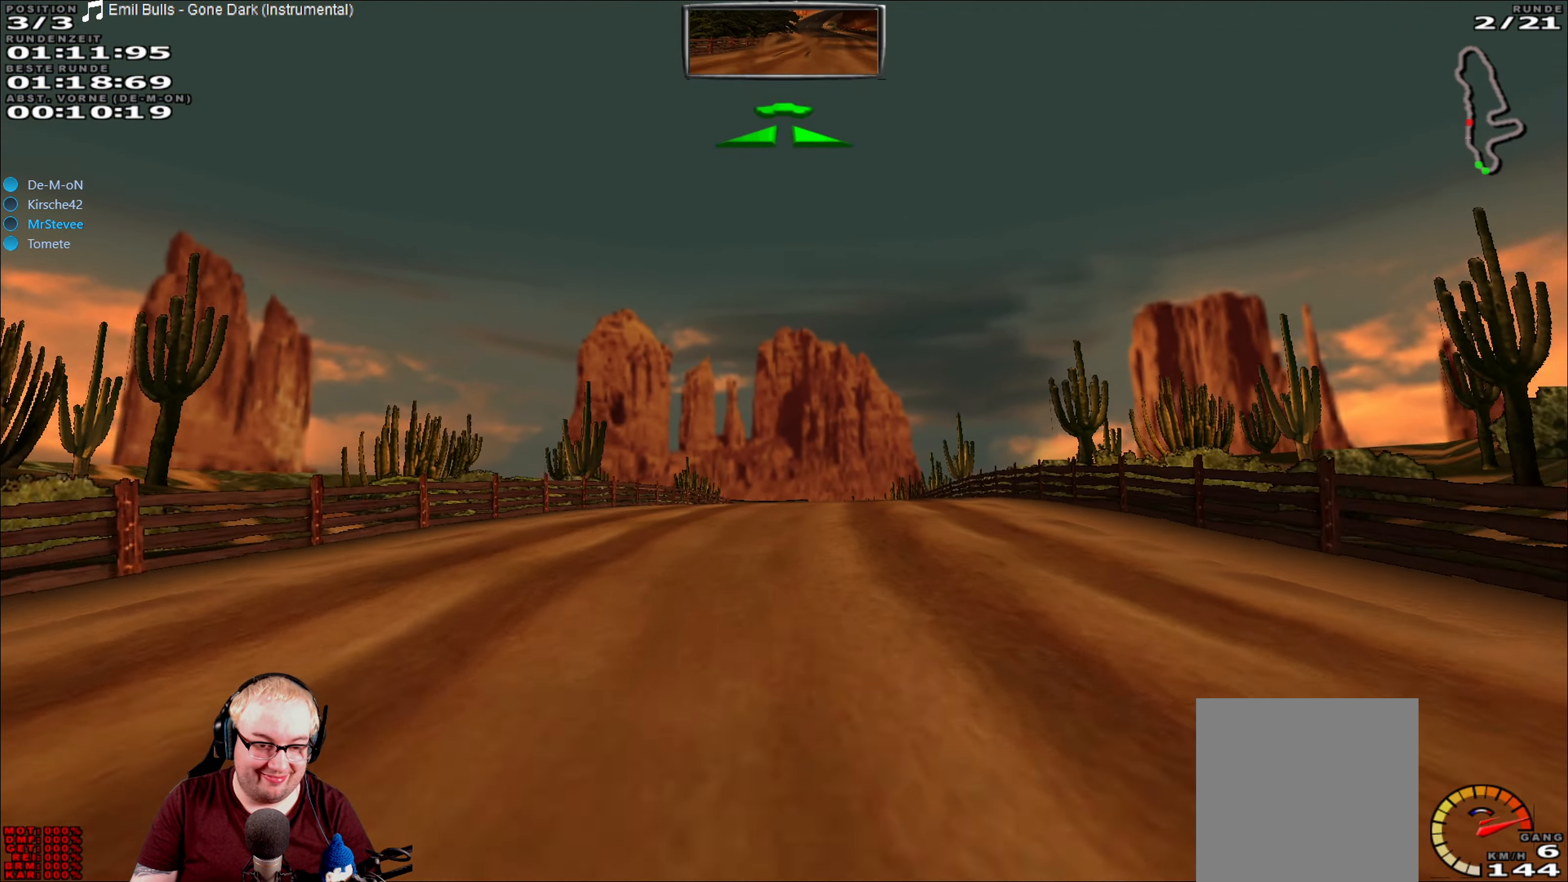
{"dt_ms": 500, "buttons": ["R2"], "left_stick": "center", "right_stick": "center", "events": []}
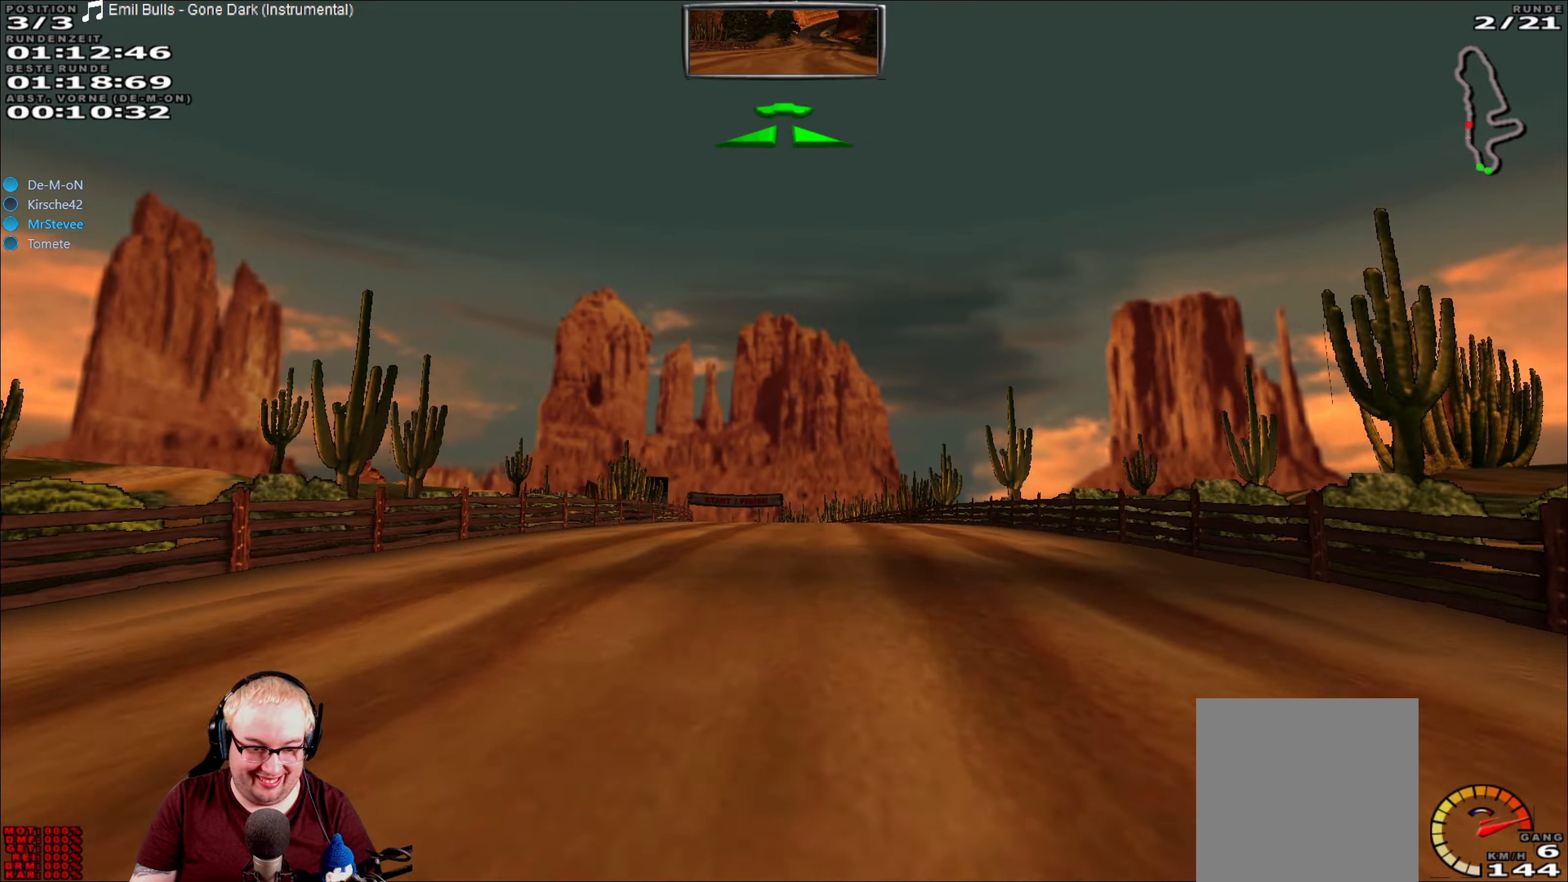
{"dt_ms": 500, "buttons": ["R2"], "left_stick": "center", "right_stick": "center", "events": []}
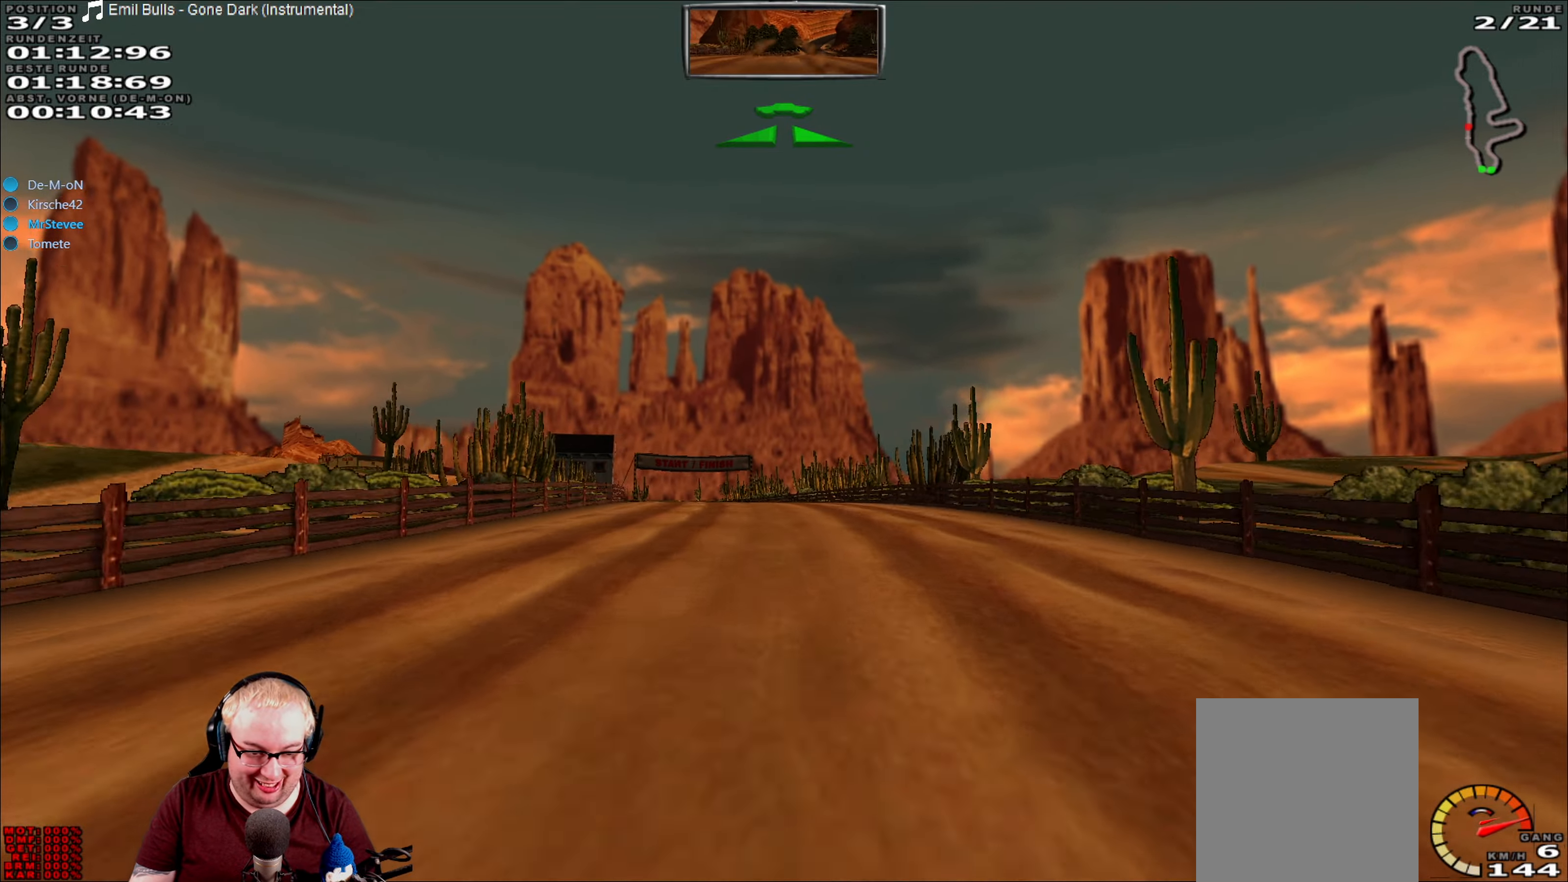
{"dt_ms": 500, "buttons": ["R2"], "left_stick": "center", "right_stick": "center", "events": [[317, "left_stick", "left"], [450, "left_stick", "center"]]}
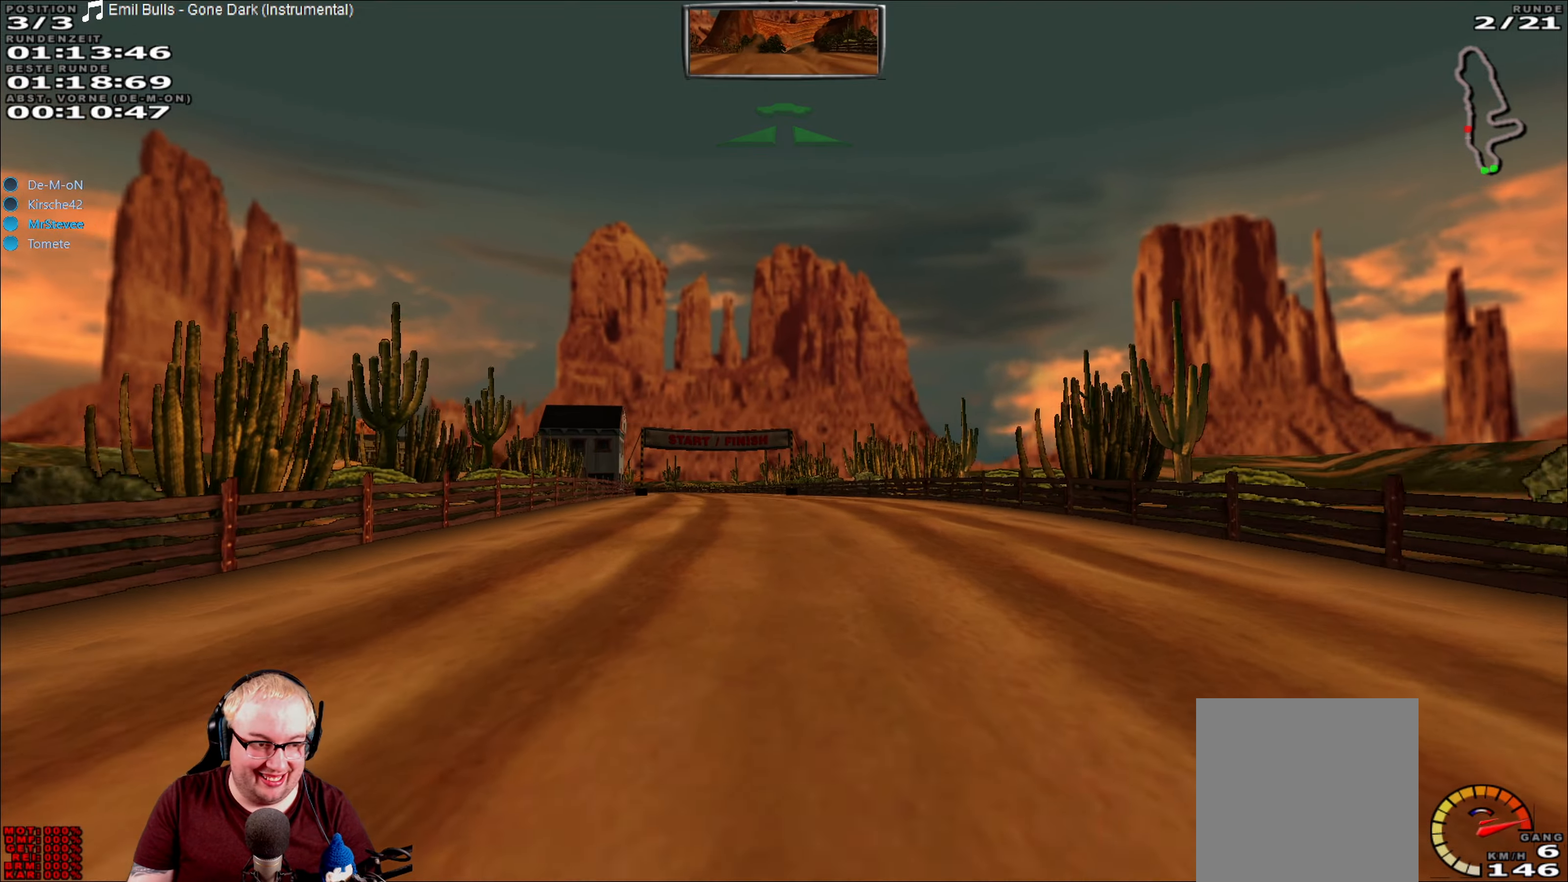
{"dt_ms": 500, "buttons": ["R2"], "left_stick": "left", "right_stick": "center", "events": [[417, "left_stick", "left"]]}
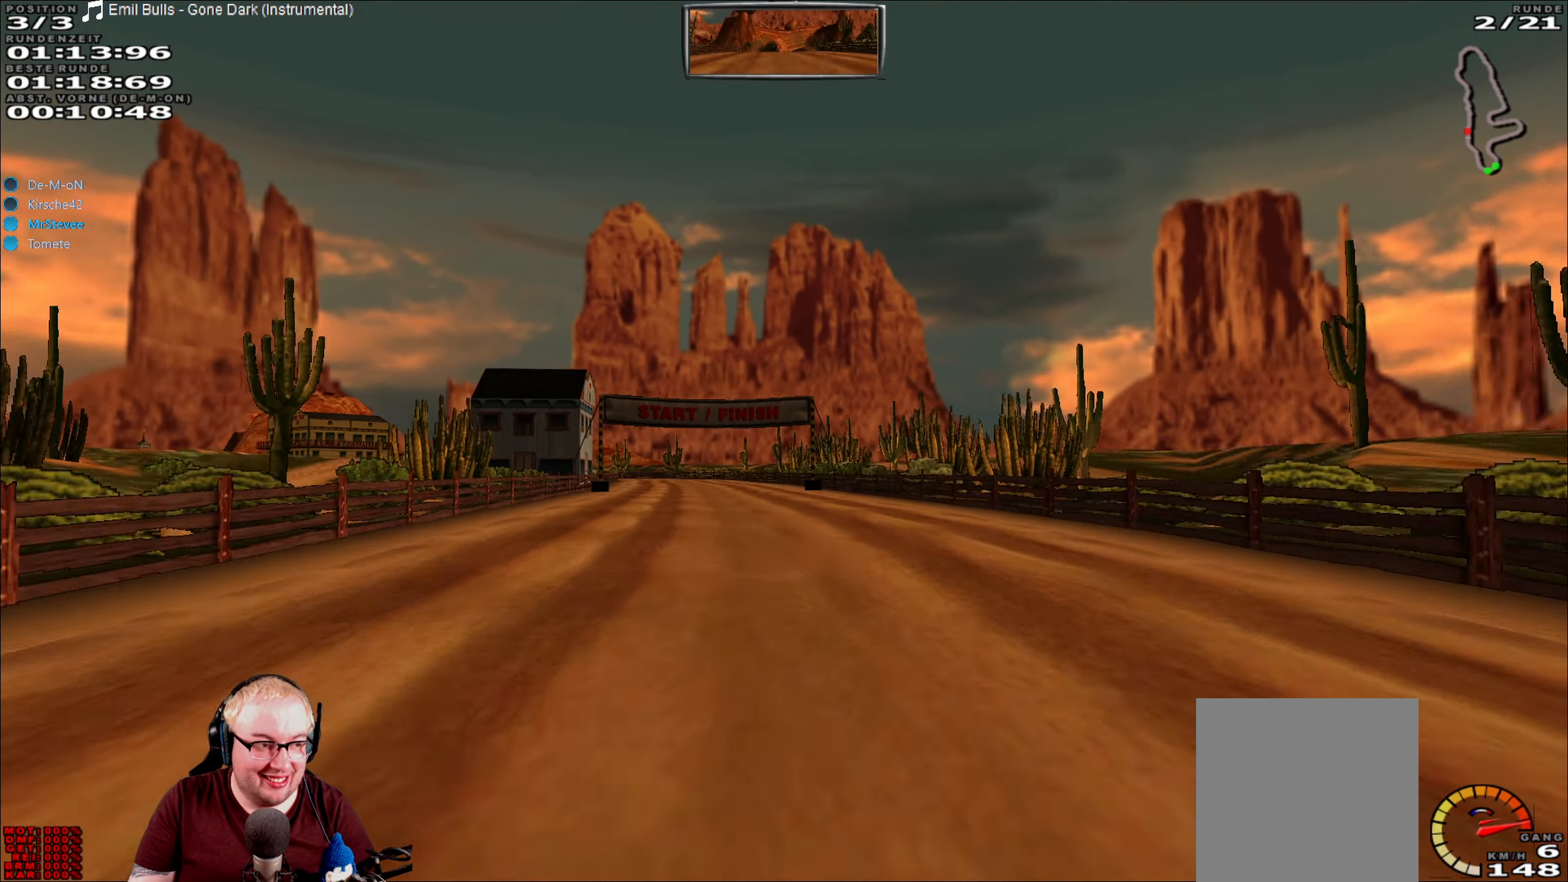
{"dt_ms": 500, "buttons": ["R2"], "left_stick": "center", "right_stick": "center", "events": [[50, "left_stick", "center"]]}
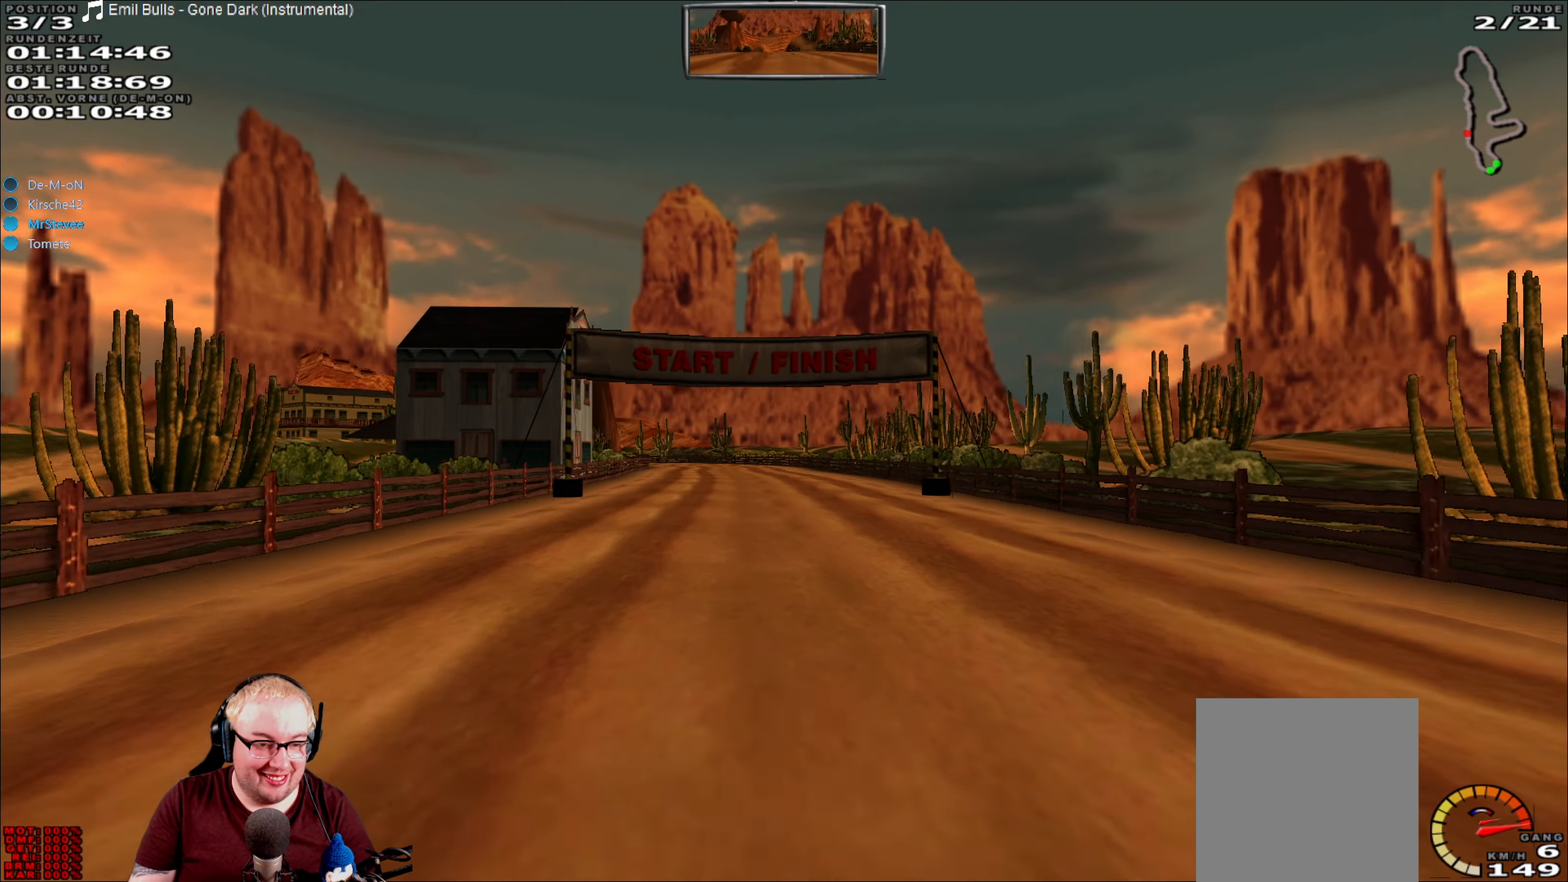
{"dt_ms": 500, "buttons": ["R2"], "left_stick": "center", "right_stick": "center", "events": [[317, "left_stick", "left"], [417, "left_stick", "center"]]}
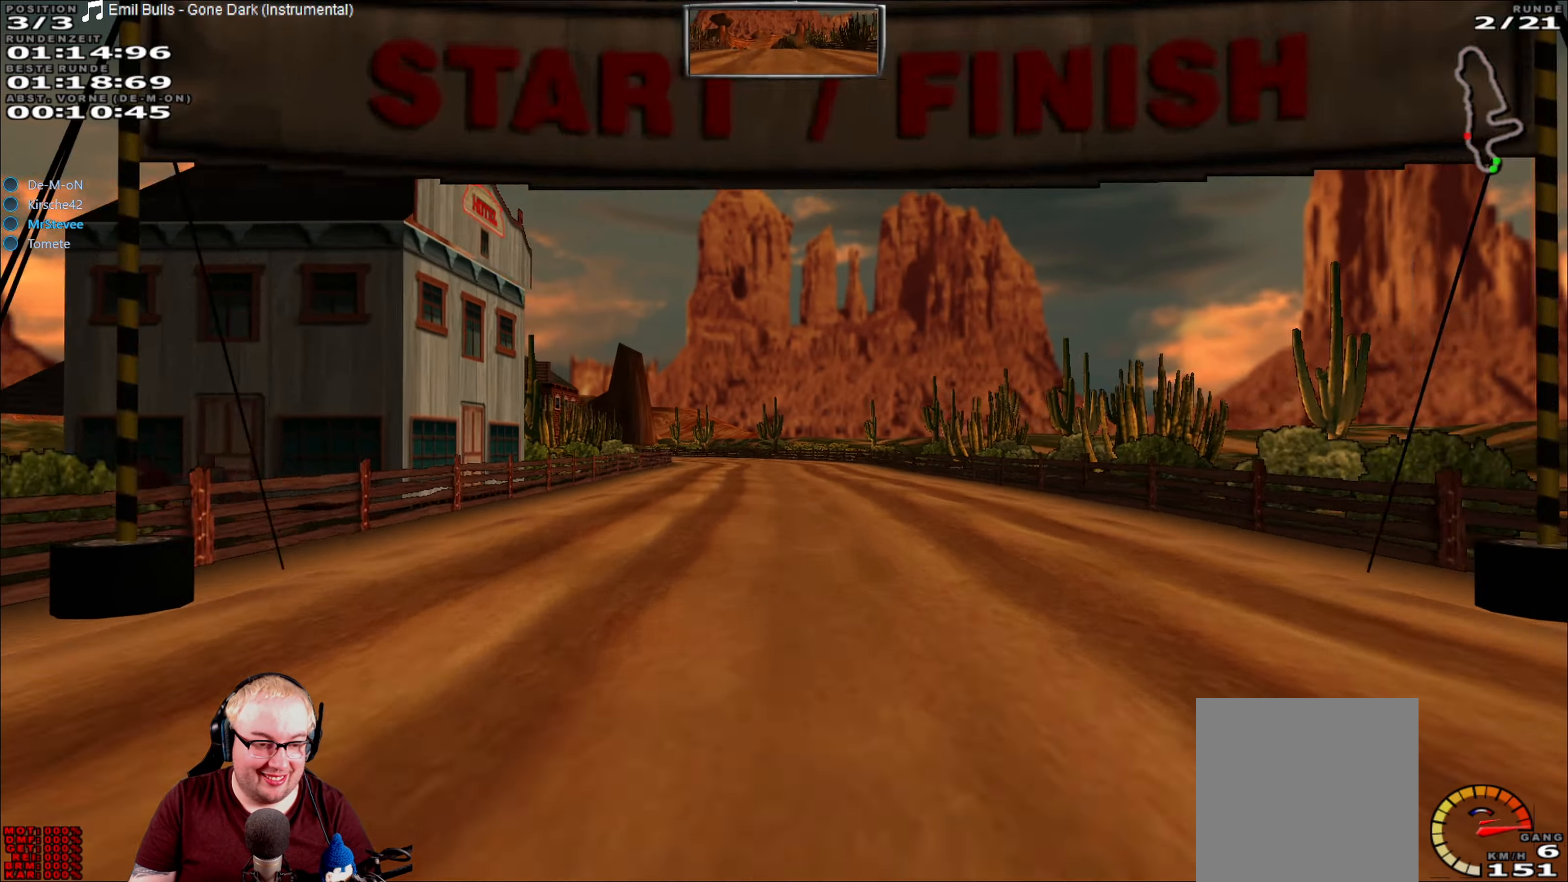
{"dt_ms": 500, "buttons": ["R2"], "left_stick": "center", "right_stick": "center", "events": [[350, "left_stick", "right"], [484, "left_stick", "center"]]}
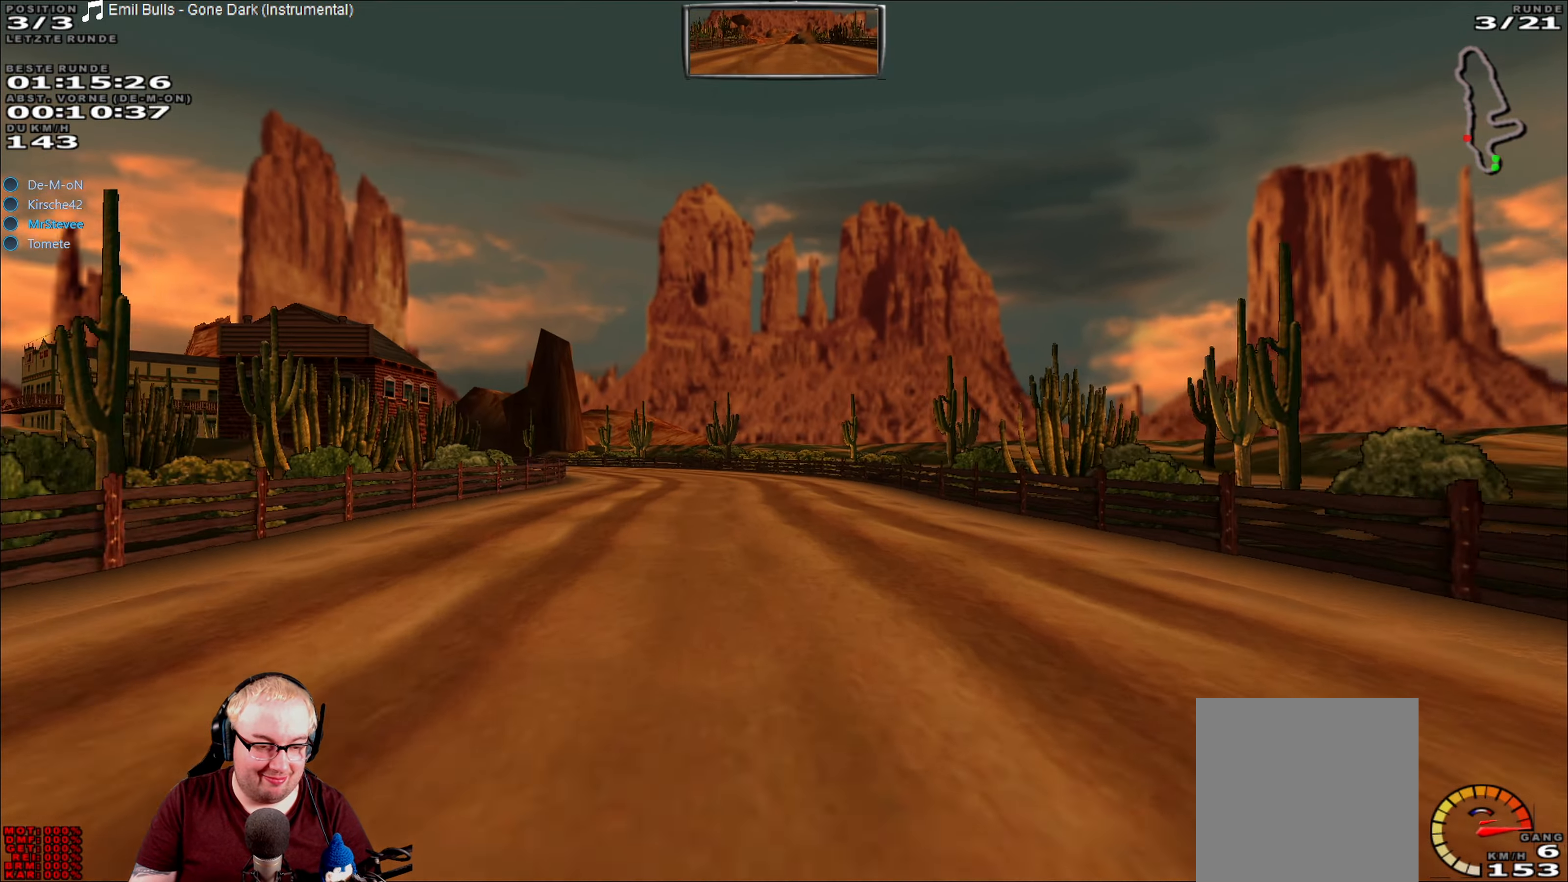
{"dt_ms": 500, "buttons": ["R2"], "left_stick": "left", "right_stick": "center", "events": [[334, "left_stick", "left"]]}
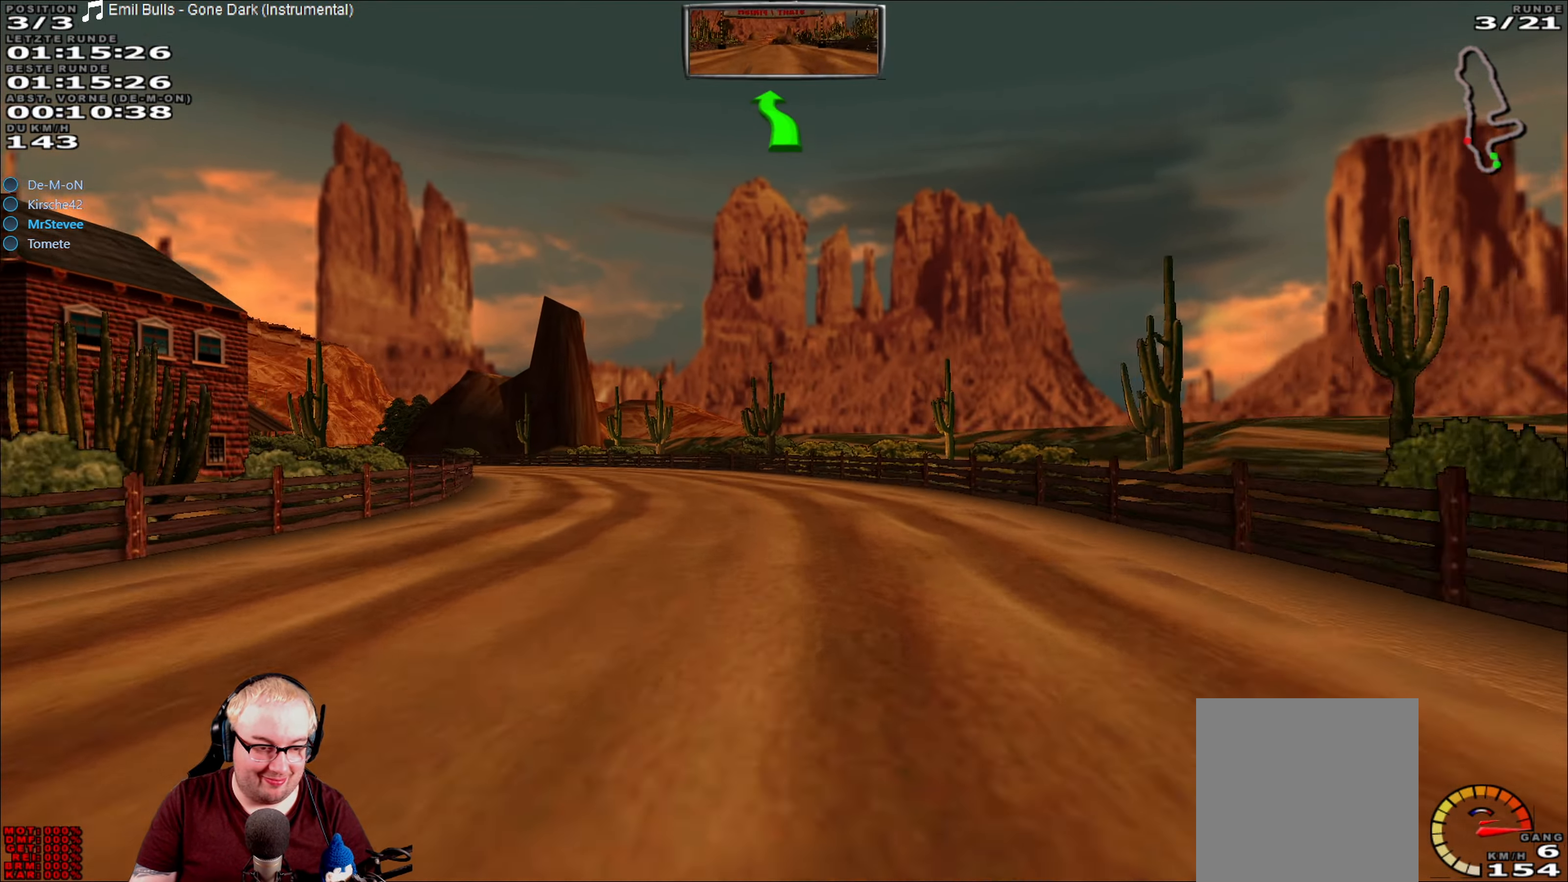
{"dt_ms": 500, "buttons": ["R2"], "left_stick": "left", "right_stick": "center", "events": [[150, "left_stick", "center"], [384, "left_stick", "left"]]}
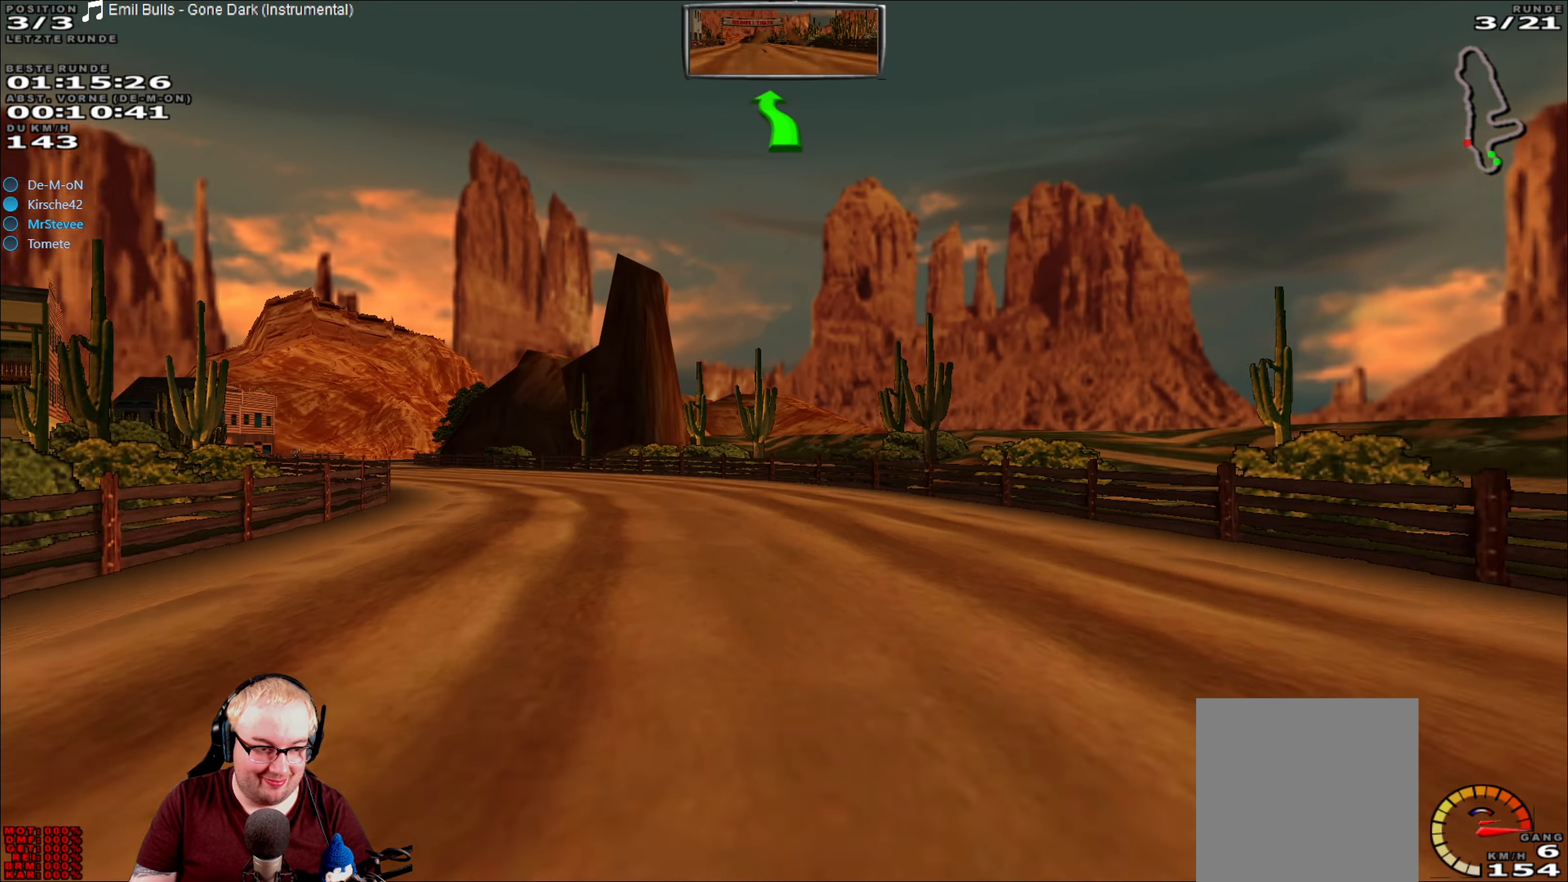
{"dt_ms": 1000, "buttons": ["R2"], "left_stick": "center", "right_stick": "center", "events": [[284, "left_stick", "center"], [484, "left_stick", "left"], [617, "left_stick", "down-left"], [966, "left_stick", "center"]]}
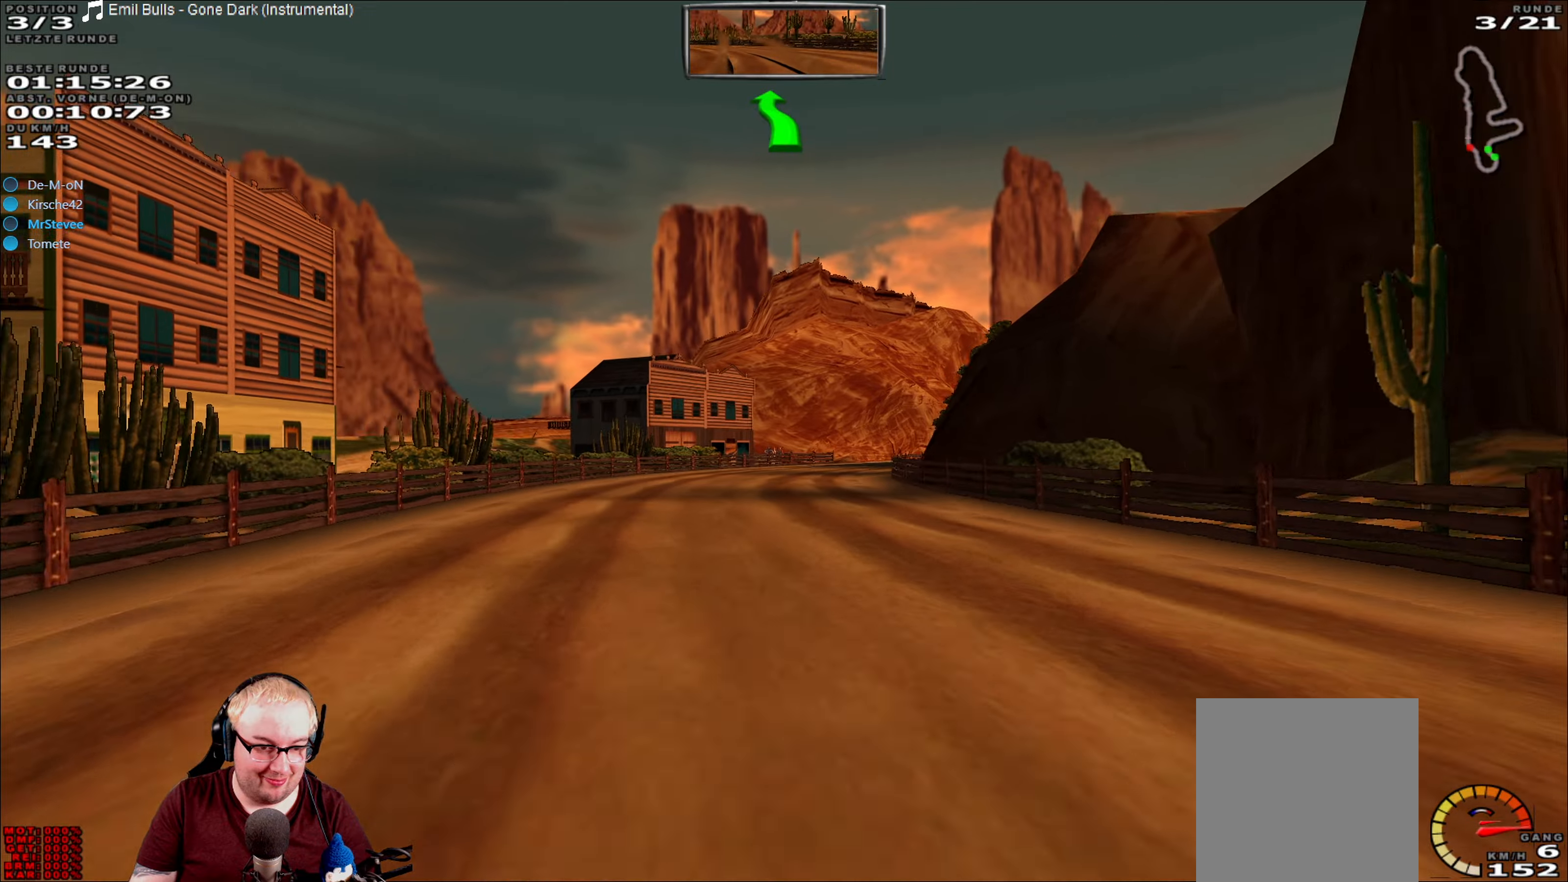
{"dt_ms": 500, "buttons": ["R2"], "left_stick": "right", "right_stick": "center", "events": [[116, "left_stick", "right"], [300, "left_stick", "center"], [450, "left_stick", "right"]]}
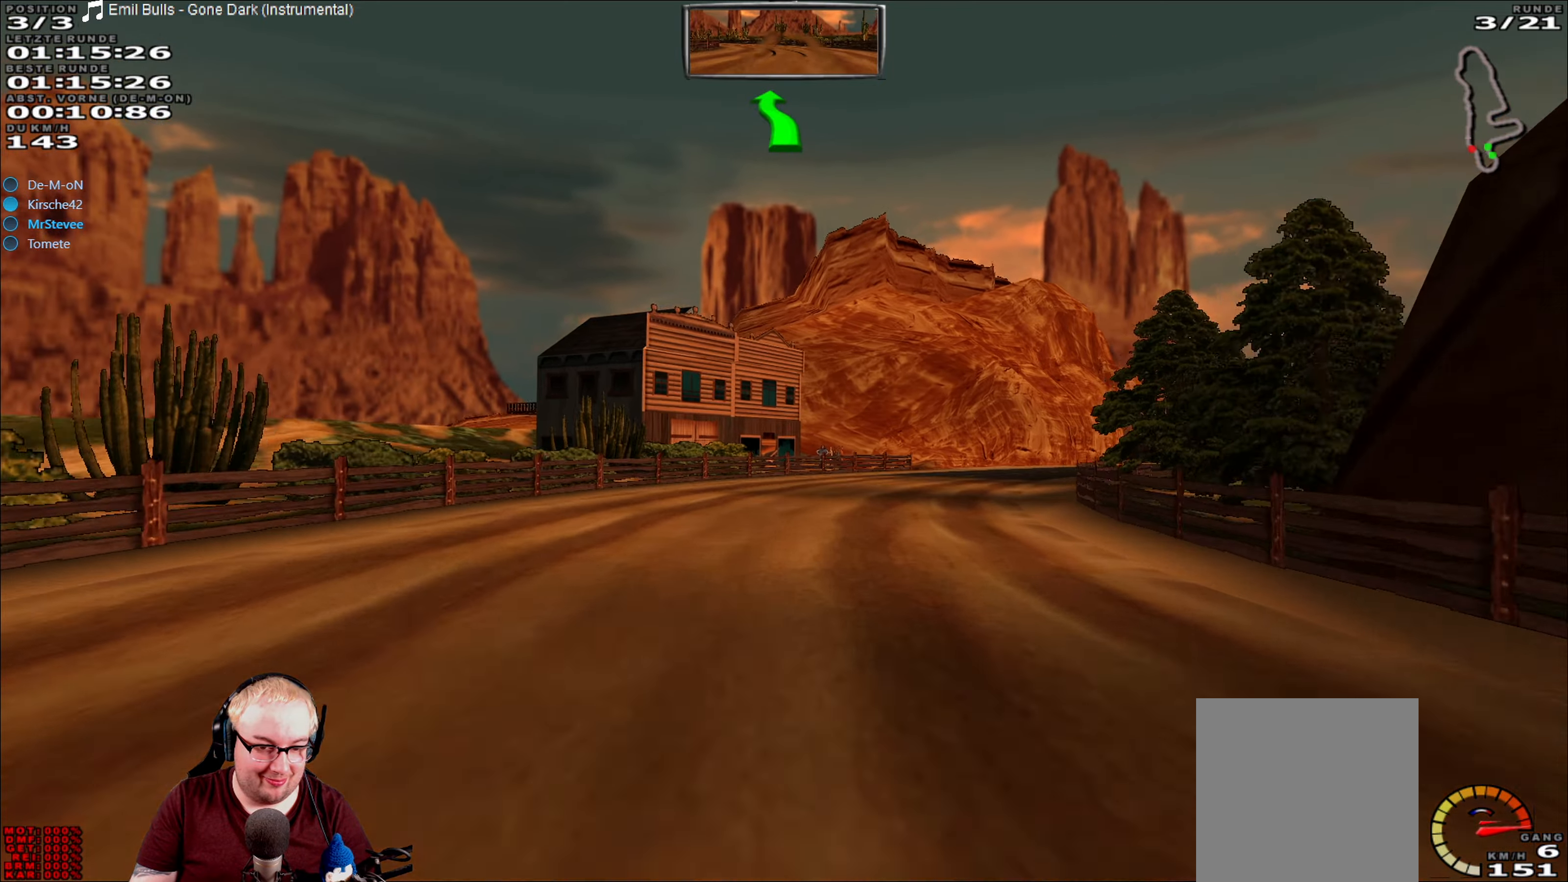
{"dt_ms": 500, "buttons": ["R2"], "left_stick": "center", "right_stick": "center", "events": [[50, "left_stick", "center"], [133, "left_stick", "right"], [350, "left_stick", "center"]]}
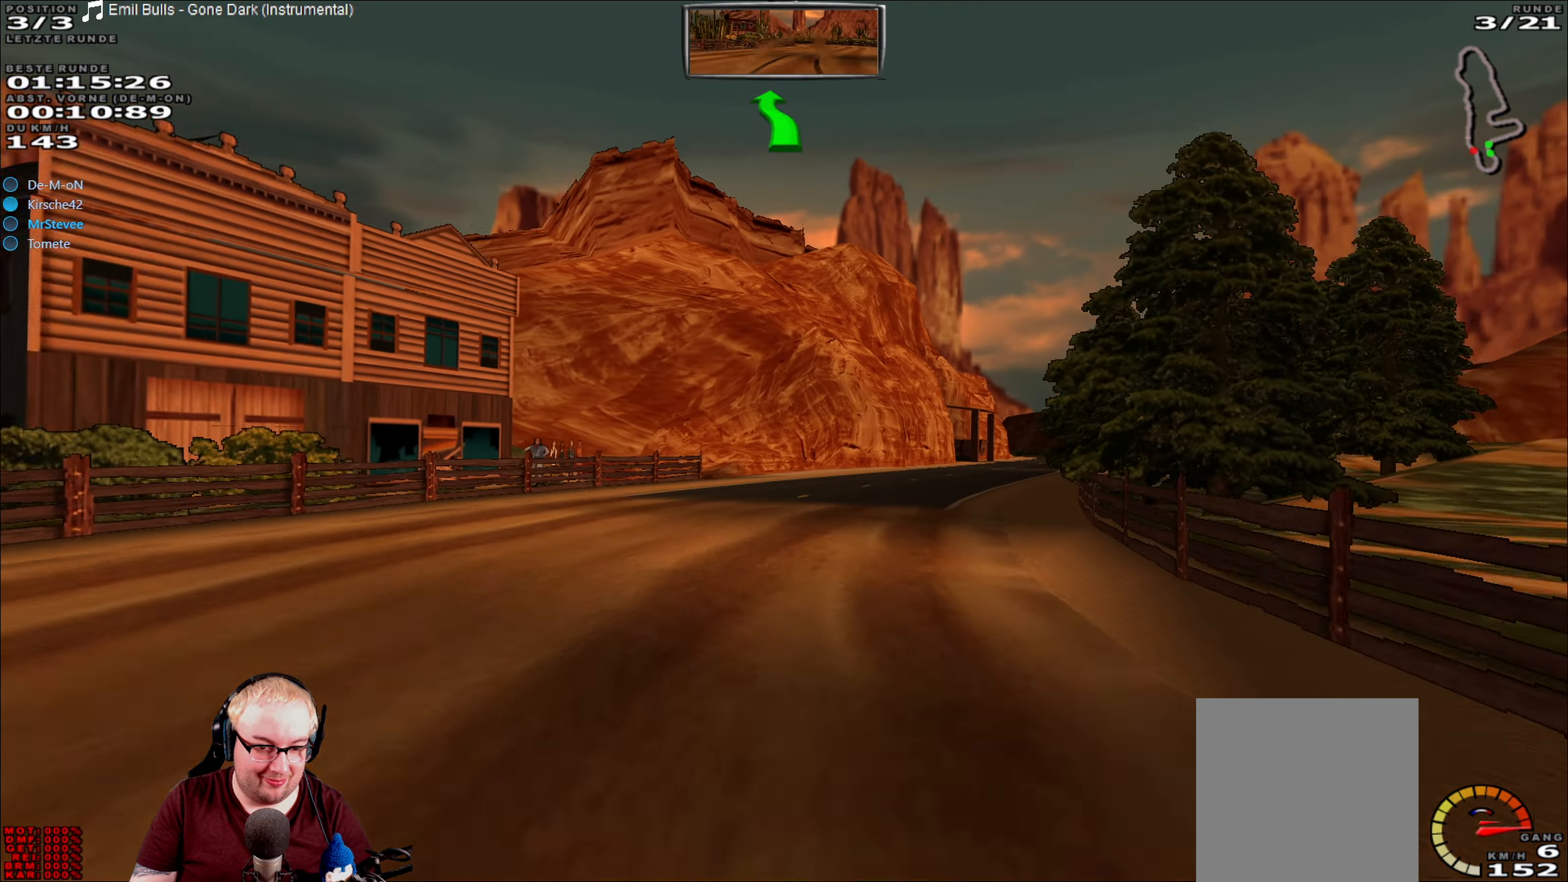
{"dt_ms": 500, "buttons": ["R2"], "left_stick": "right", "right_stick": "center", "events": [[16, "left_stick", "right"], [233, "left_stick", "center"], [416, "left_stick", "right"]]}
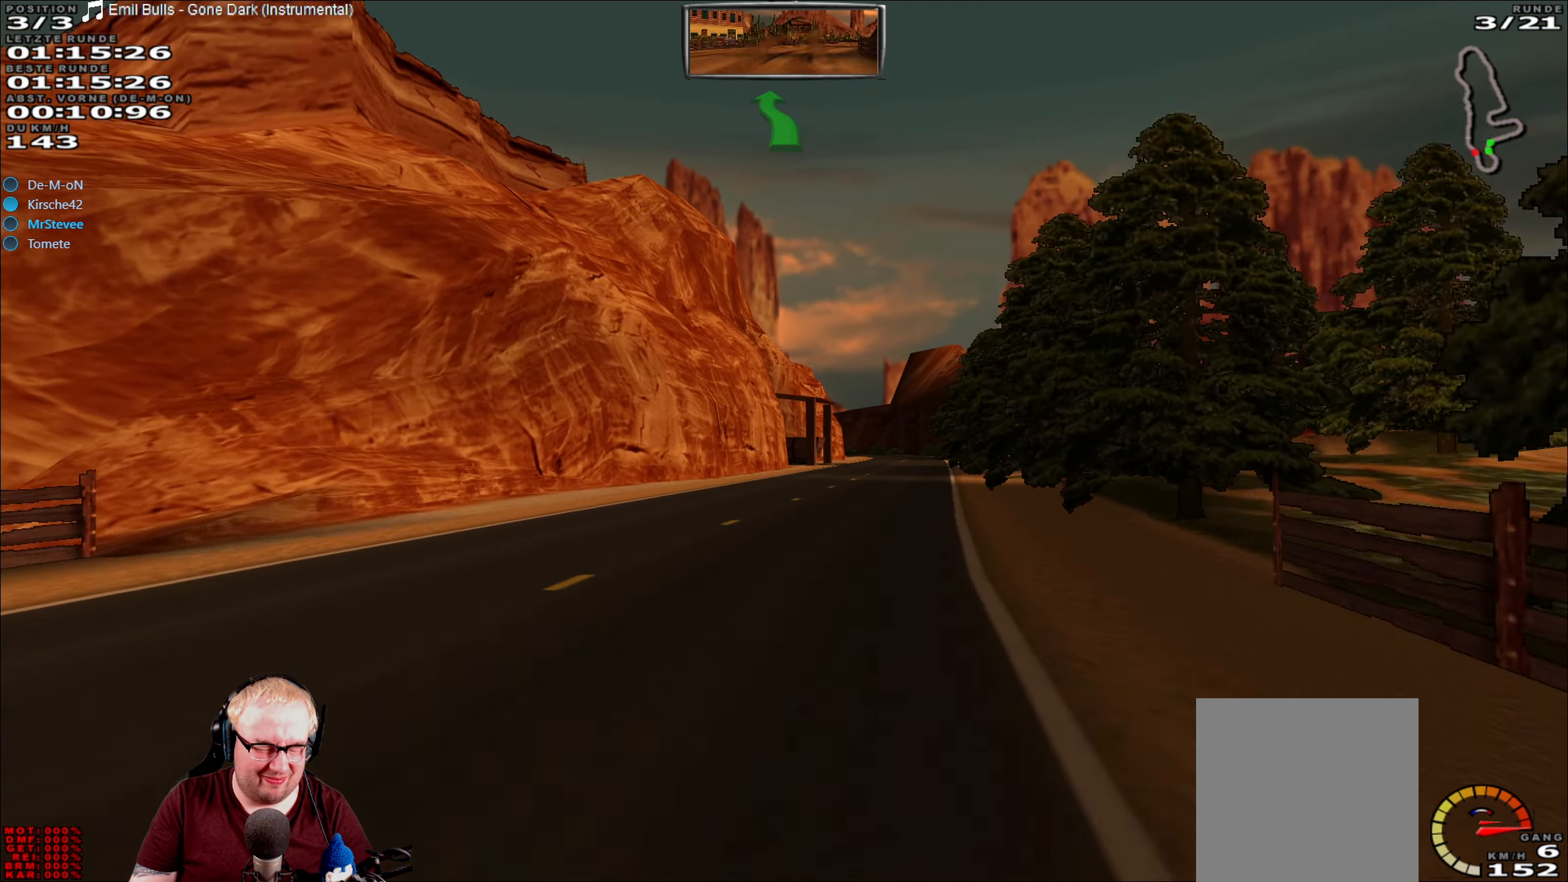
{"dt_ms": 500, "buttons": ["R2"], "left_stick": "center", "right_stick": "center", "events": [[116, "left_stick", "center"]]}
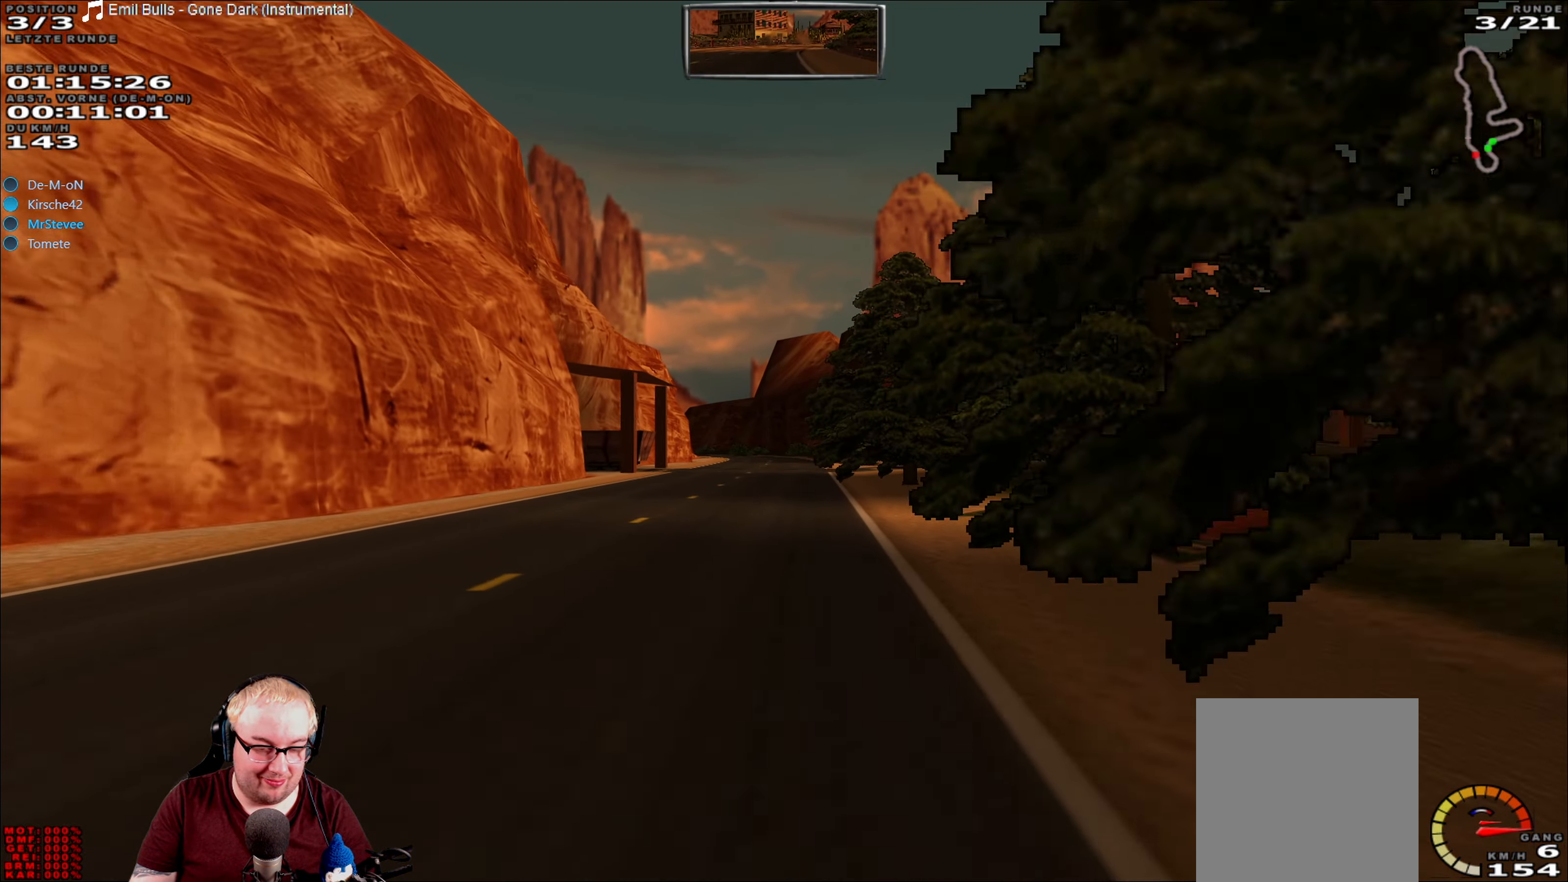
{"dt_ms": 500, "buttons": ["R2"], "left_stick": "center", "right_stick": "center", "events": [[250, "left_stick", "right"], [300, "left_stick", "center"]]}
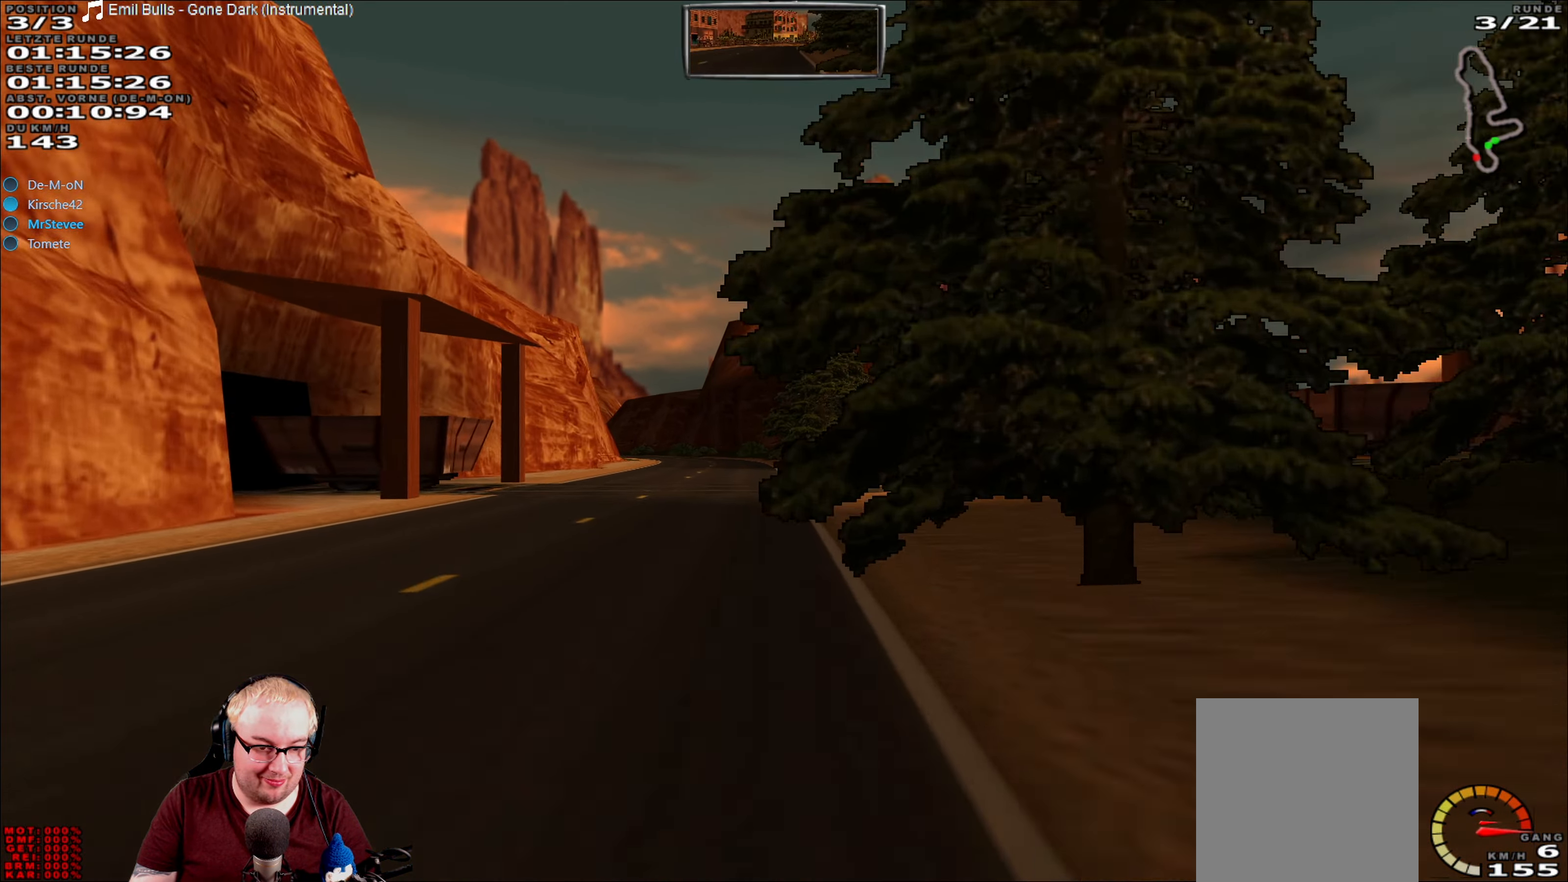
{"dt_ms": 500, "buttons": ["R2"], "left_stick": "center", "right_stick": "center", "events": [[116, "left_stick", "down-left"], [216, "left_stick", "center"]]}
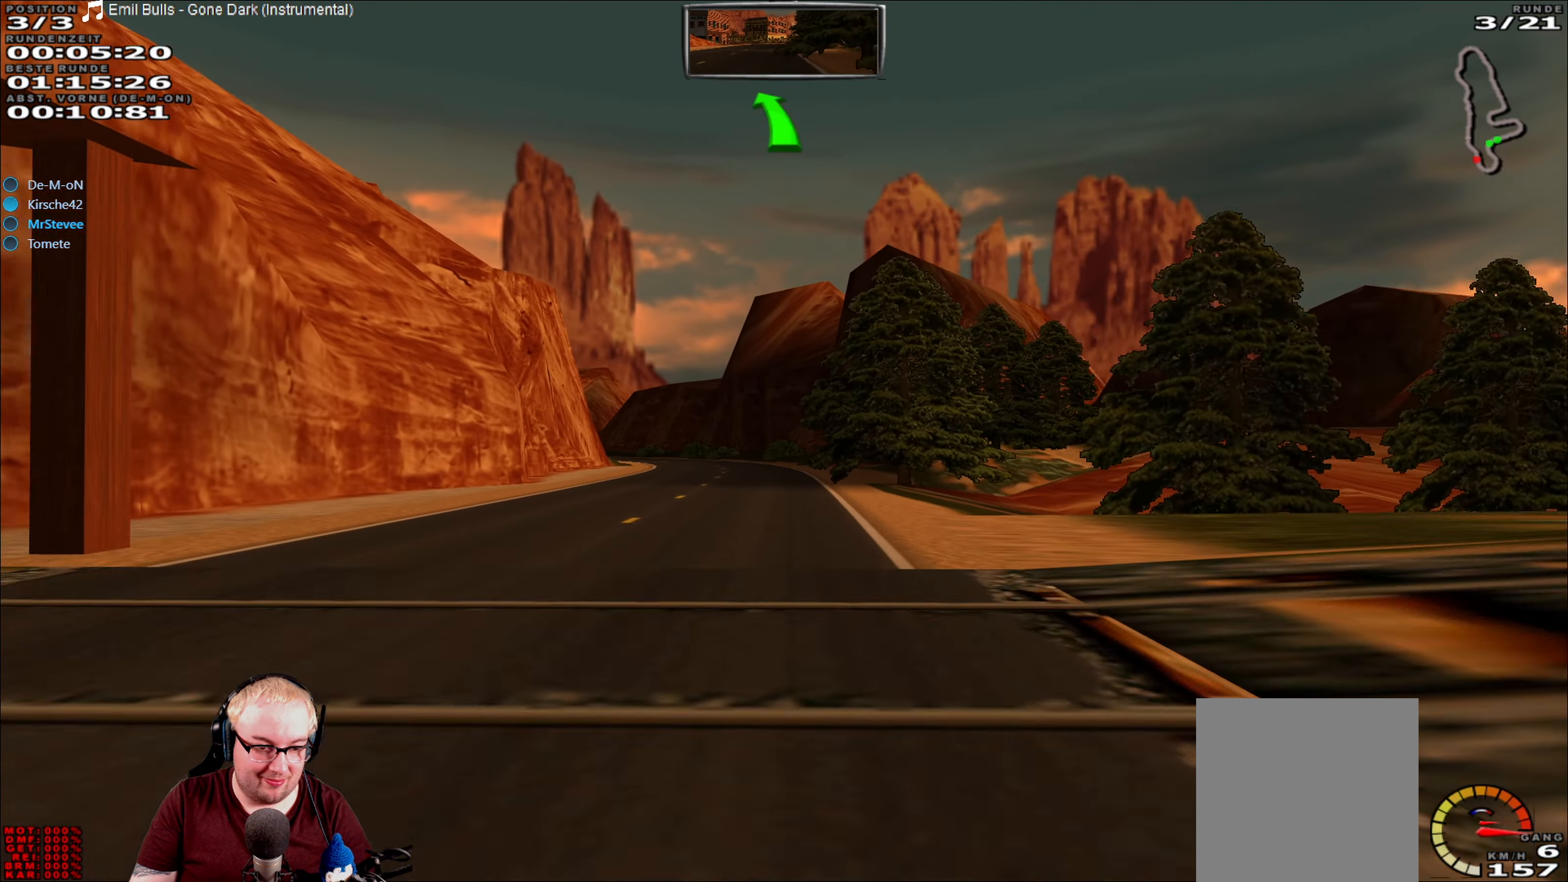
{"dt_ms": 500, "buttons": ["R2"], "left_stick": "center", "right_stick": "center", "events": []}
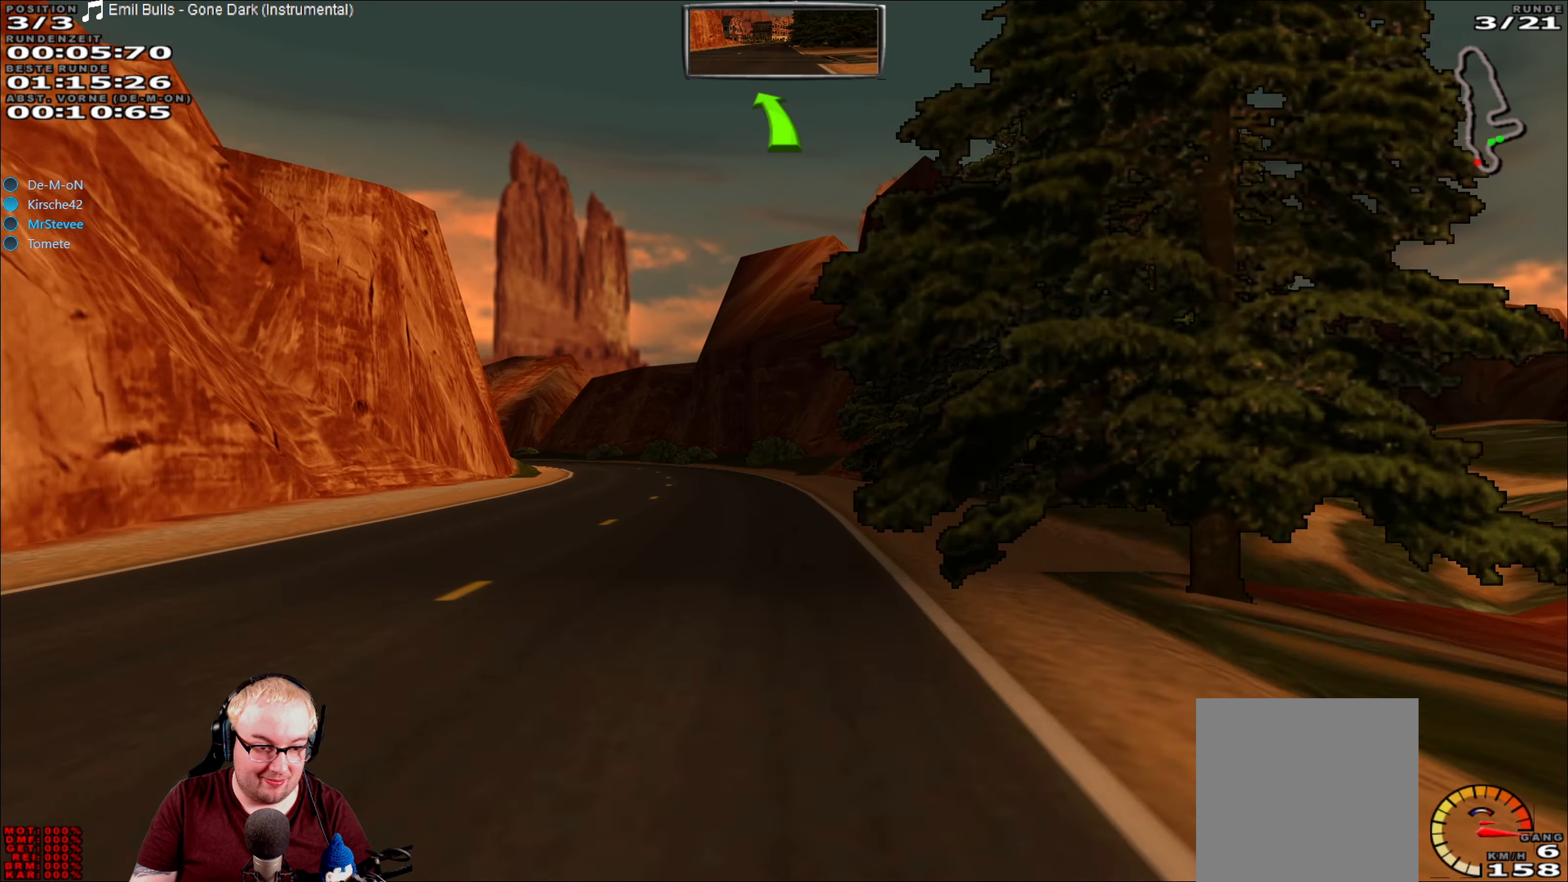
{"dt_ms": 1000, "buttons": ["R2"], "left_stick": "left", "right_stick": "center", "events": [[200, "left_stick", "left"], [516, "left_stick", "center"], [633, "left_stick", "left"]]}
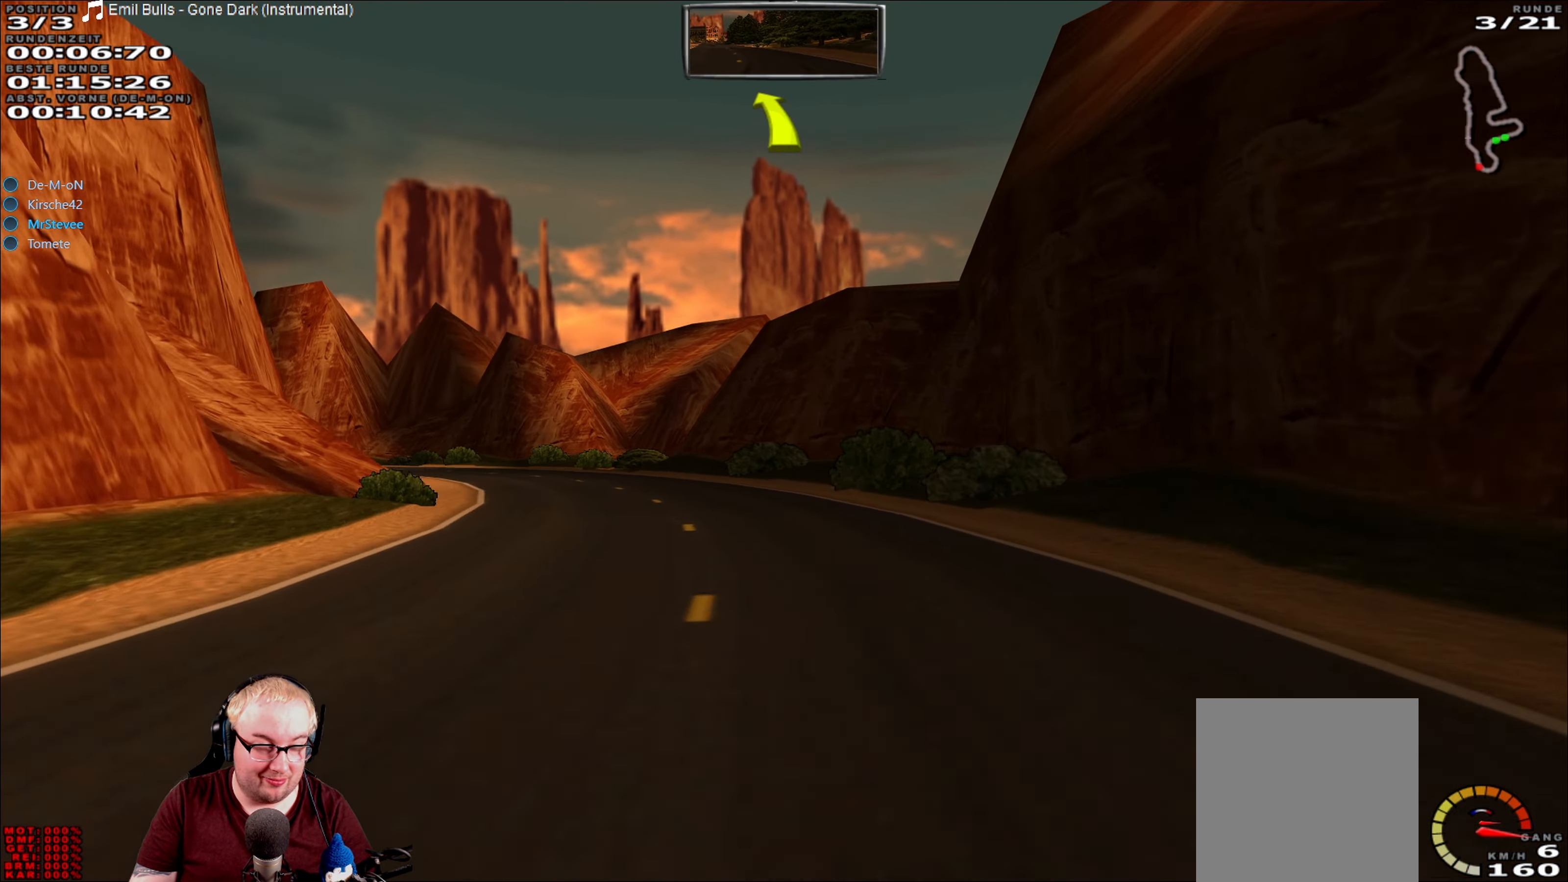
{"dt_ms": 500, "buttons": ["R2"], "left_stick": "left", "right_stick": "center", "events": []}